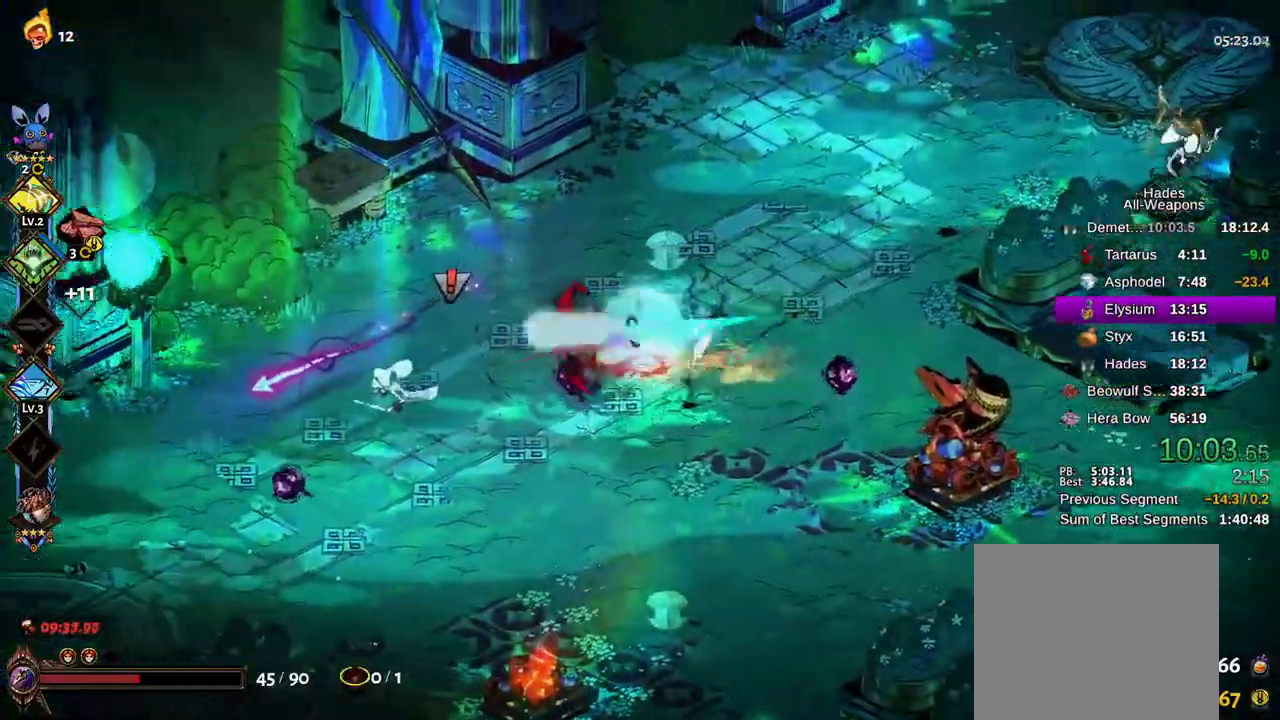
Gameplay with a controller (Xbox layout); each line is a JSON object with the inputs held at the frame after it. "events" lists button and stick changes between this image and that frame as [ms after this image, input, new state], when the widget could be followed in between.
{"buttons": [], "left_stick": "right", "right_stick": "center", "events": [[100, "A", "down"], [150, "left_stick", "right"], [183, "A", "up"], [283, "A", "down"], [367, "A", "up"], [467, "X", "up"]]}
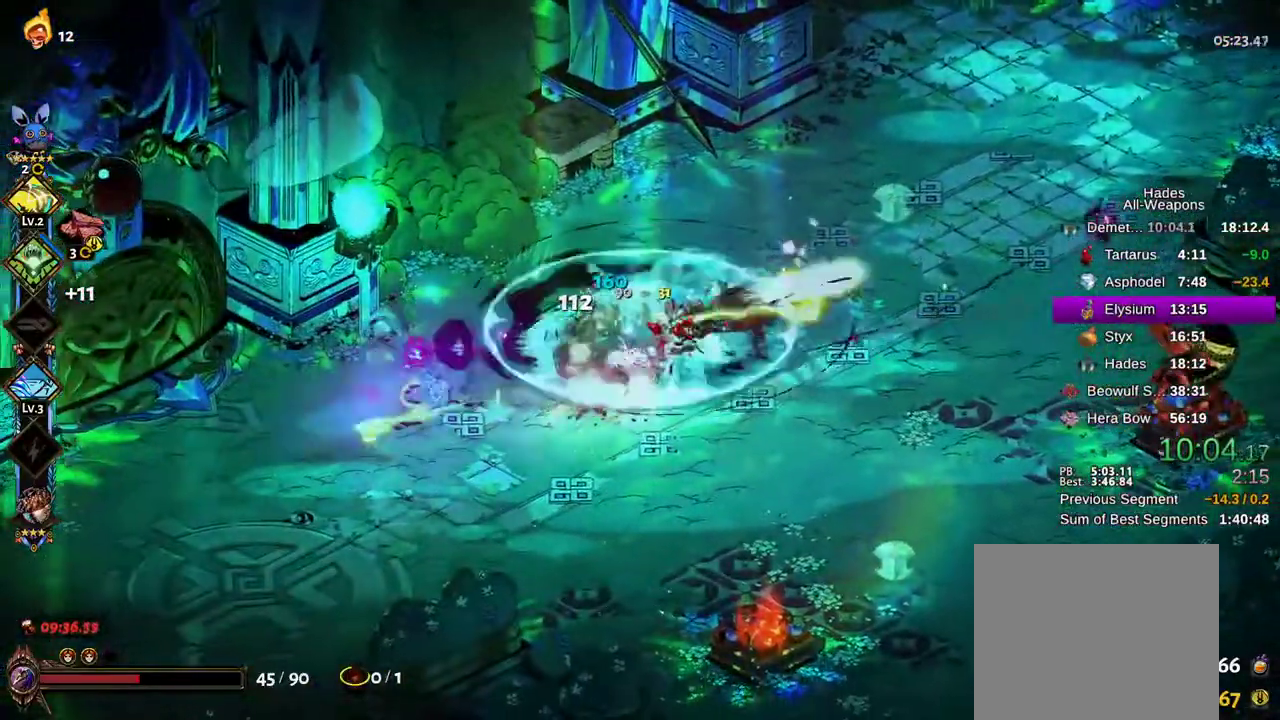
{"buttons": [], "left_stick": "up-right", "right_stick": "center", "events": [[167, "A", "down"], [283, "A", "up"], [383, "A", "down"], [467, "left_stick", "up-right"], [483, "A", "up"]]}
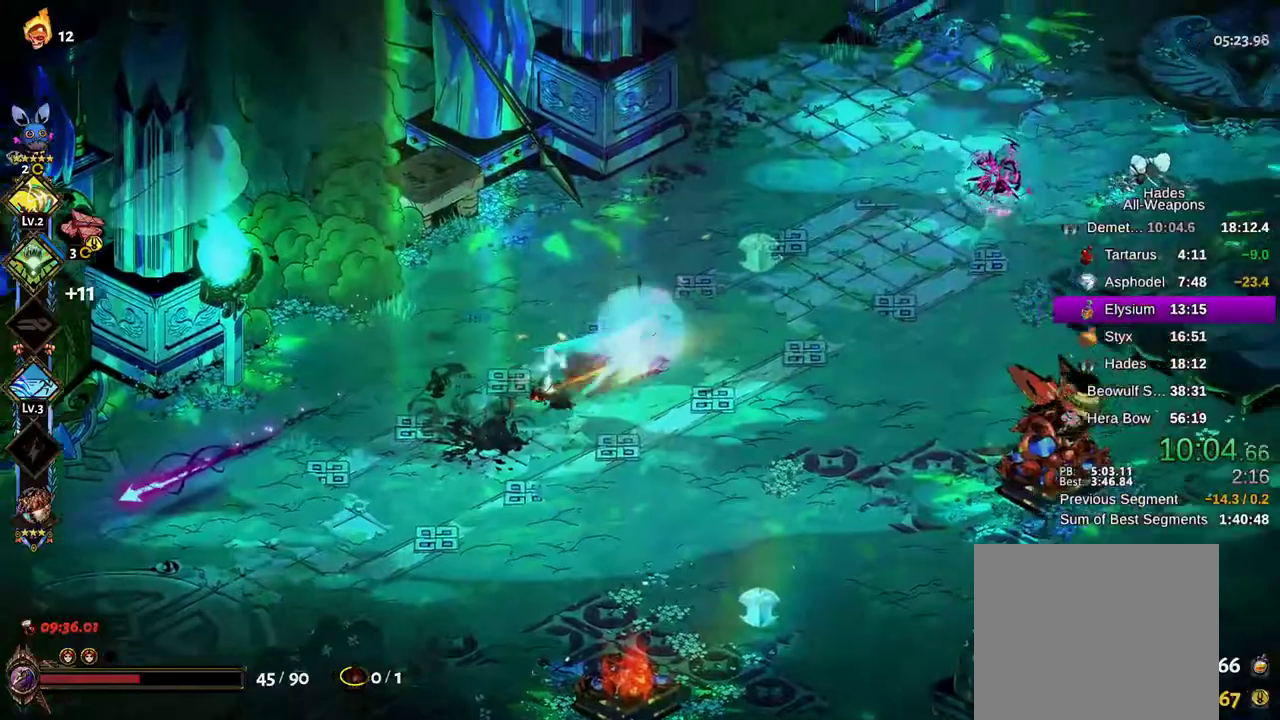
{"buttons": [], "left_stick": "right", "right_stick": "center", "events": [[67, "A", "down"], [150, "left_stick", "right"], [217, "A", "up"], [350, "Y", "down"], [417, "Y", "up"]]}
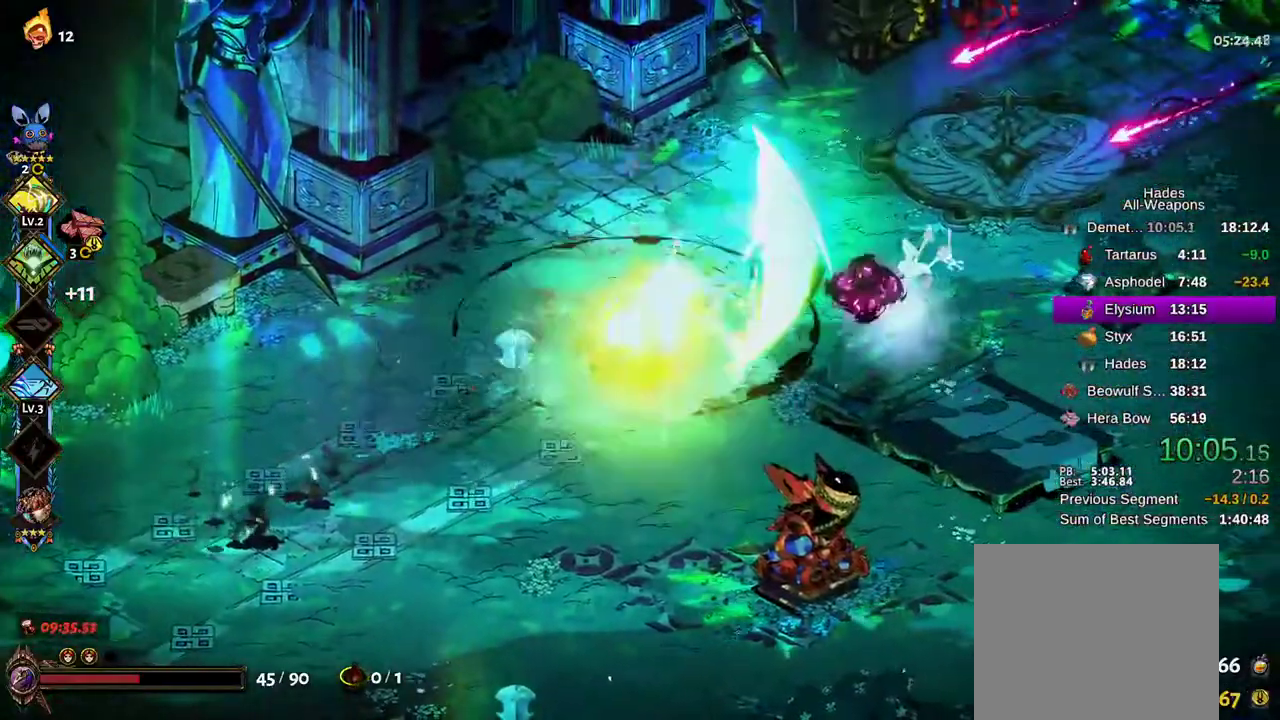
{"buttons": ["A", "X"], "left_stick": "up-right", "right_stick": "center", "events": [[150, "X", "down"], [233, "A", "down"], [250, "left_stick", "down"], [333, "A", "up"], [383, "left_stick", "right"], [433, "A", "down"], [483, "left_stick", "up-right"]]}
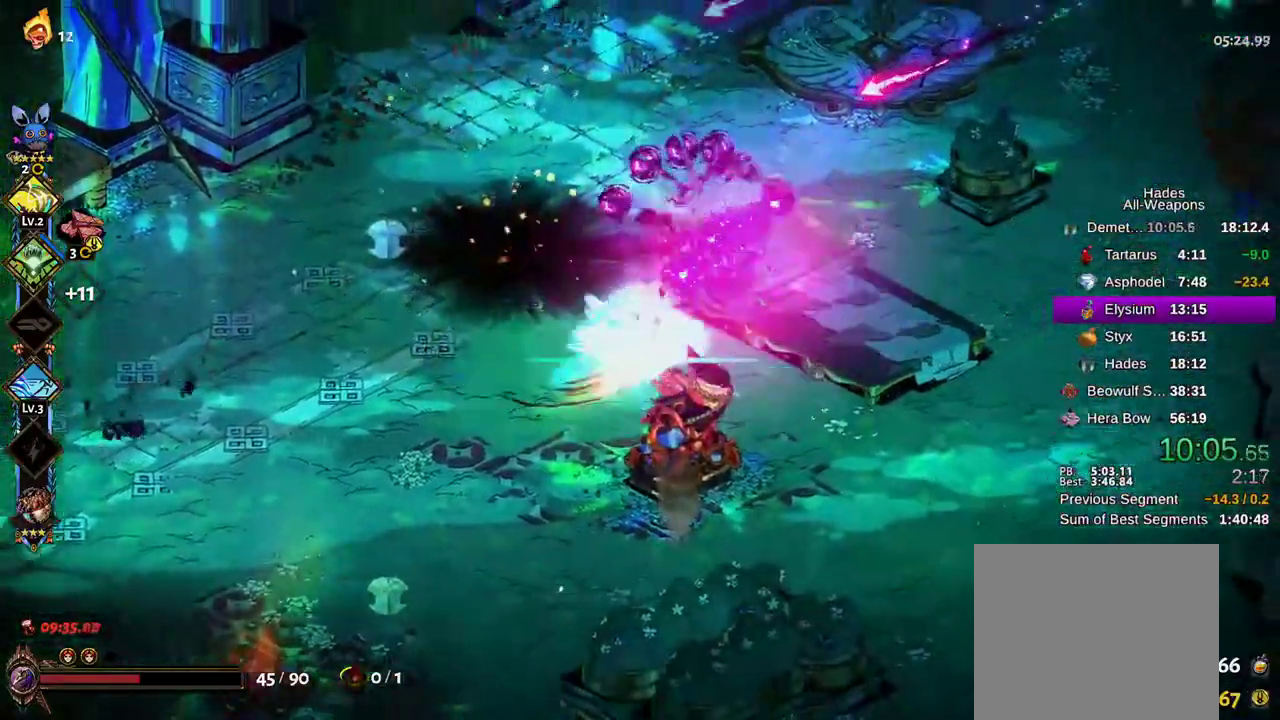
{"buttons": [], "left_stick": "left", "right_stick": "center", "events": [[67, "A", "up"], [167, "A", "down"], [233, "A", "up"], [300, "left_stick", "up-left"], [367, "X", "up"], [367, "left_stick", "left"]]}
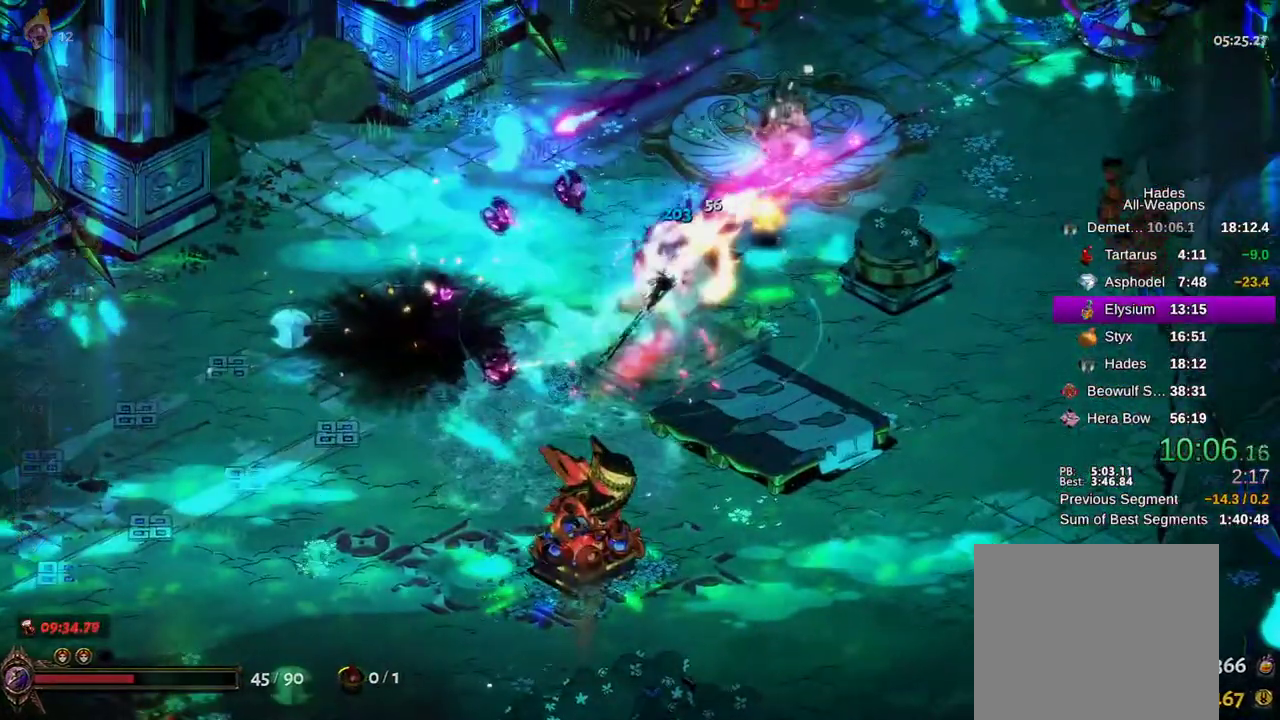
{"buttons": ["R1"], "left_stick": "down-left", "right_stick": "center"}
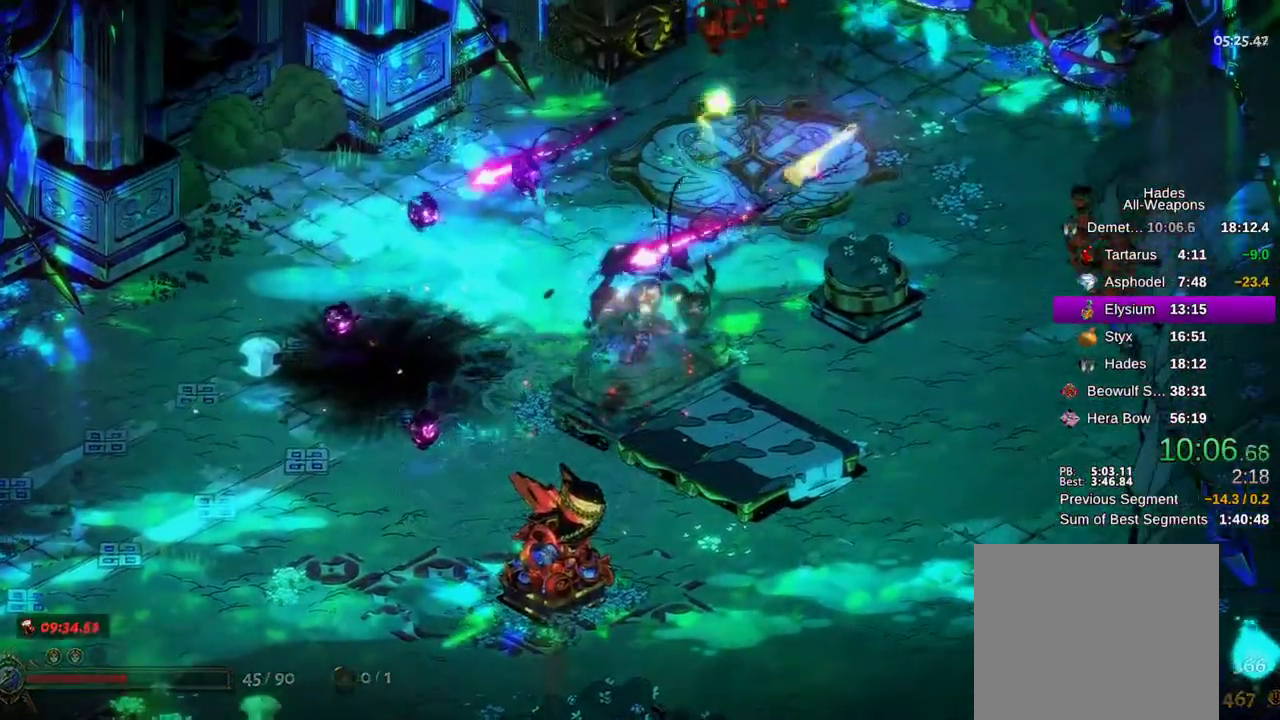
{"buttons": [], "left_stick": "left", "right_stick": "center", "events": [[33, "R1", "up"], [117, "R1", "down"], [117, "left_stick", "center"], [167, "R1", "up"], [250, "R1", "down"], [267, "left_stick", "up"], [317, "R1", "up"], [367, "left_stick", "left"], [400, "R1", "down"], [450, "R1", "up"]]}
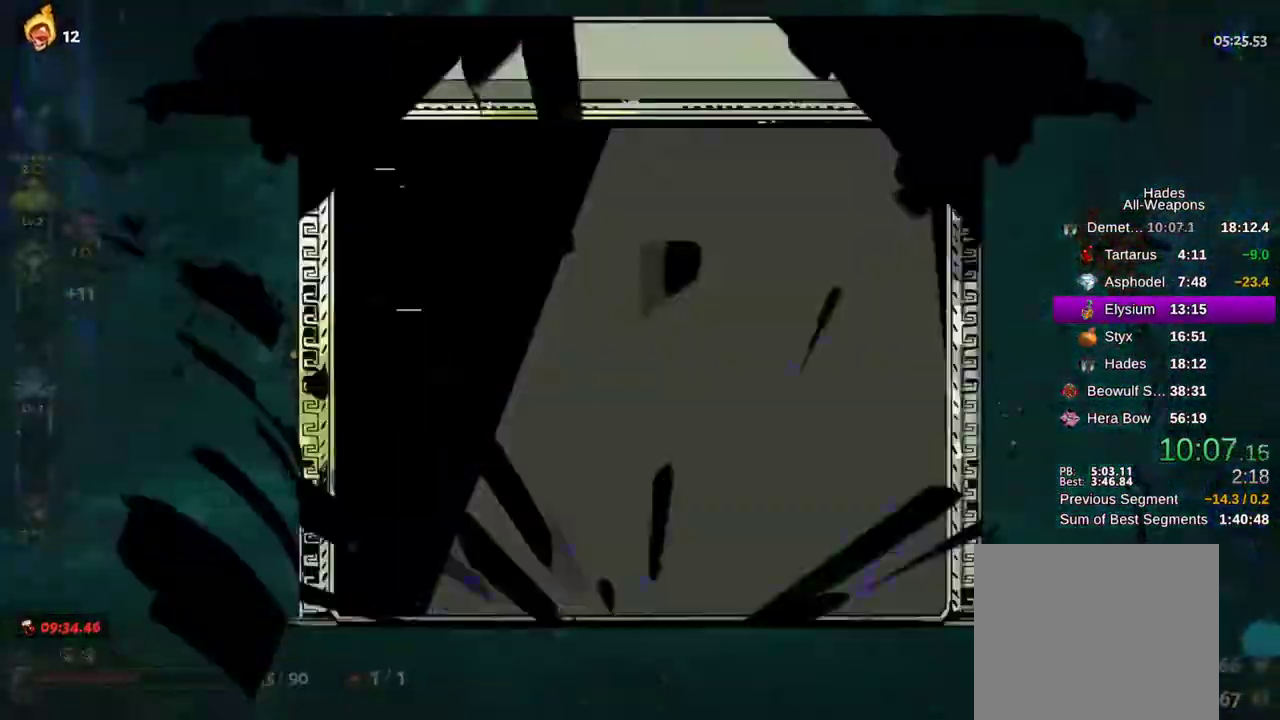
{"buttons": [], "left_stick": "center", "right_stick": "center", "events": [[117, "left_stick", "center"]]}
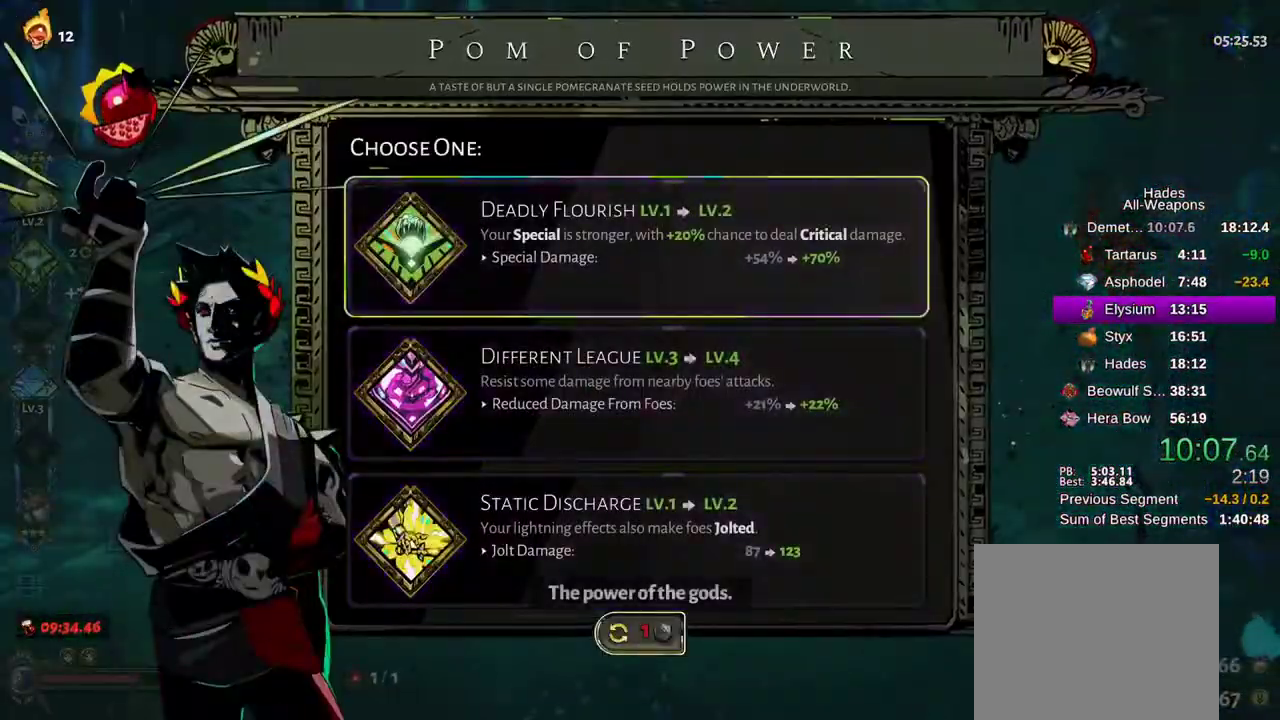
{"buttons": ["A"], "left_stick": "center", "right_stick": "center", "events": [[33, "DPAD_DOWN", "down"], [117, "DPAD_DOWN", "up"], [333, "DPAD_UP", "down"], [417, "A", "down"], [417, "DPAD_UP", "up"]]}
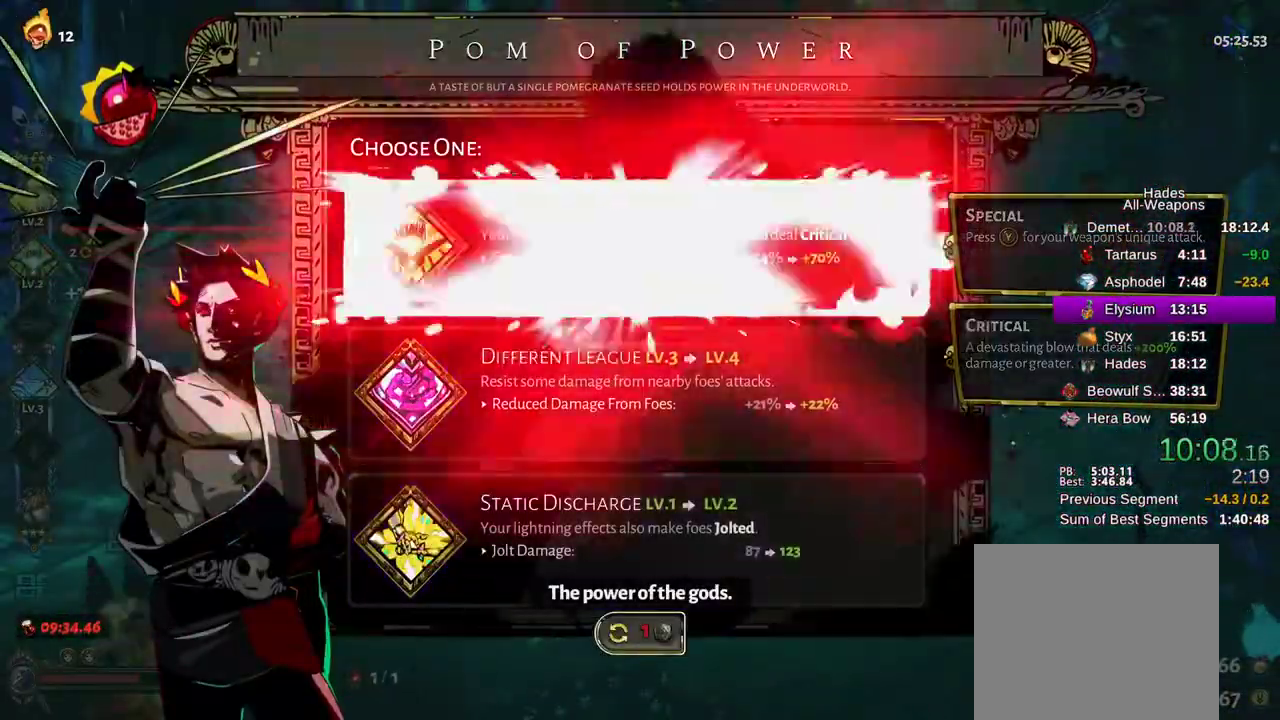
{"buttons": ["A"], "left_stick": "left", "right_stick": "center", "events": [[67, "A", "up"], [83, "left_stick", "left"], [383, "A", "down"]]}
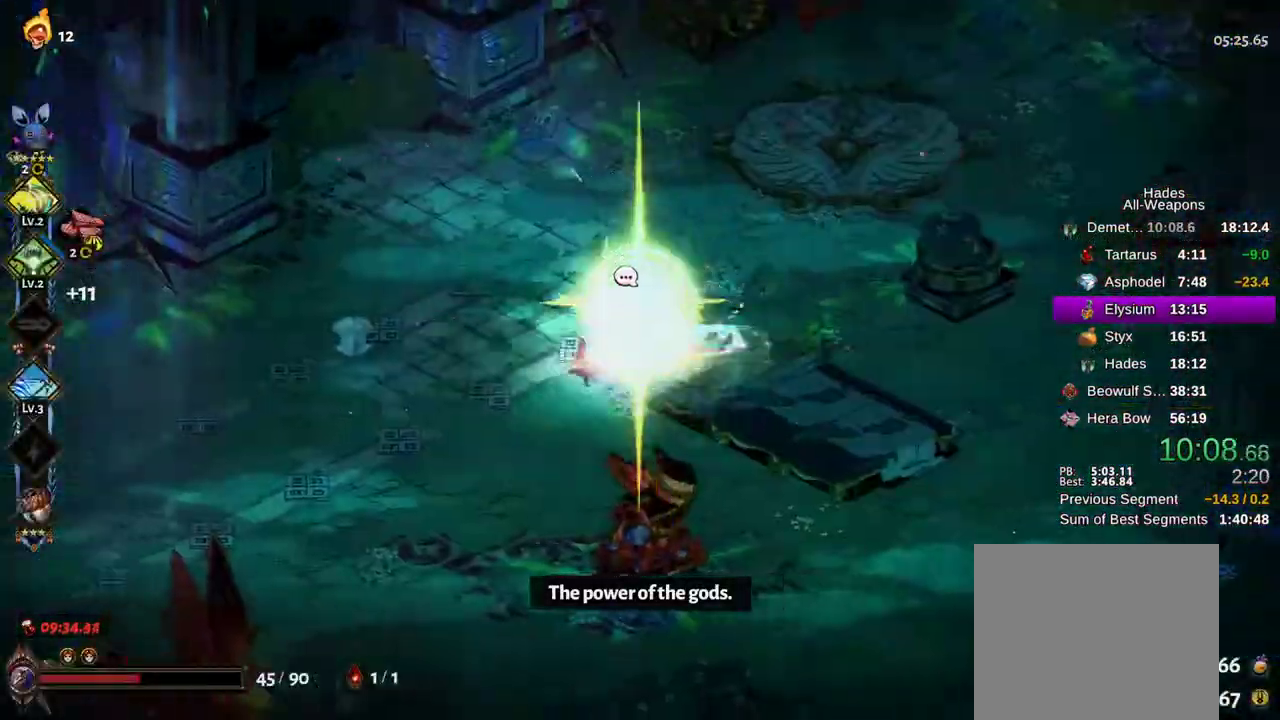
{"buttons": [], "left_stick": "left", "right_stick": "center", "events": [[267, "A", "up"]]}
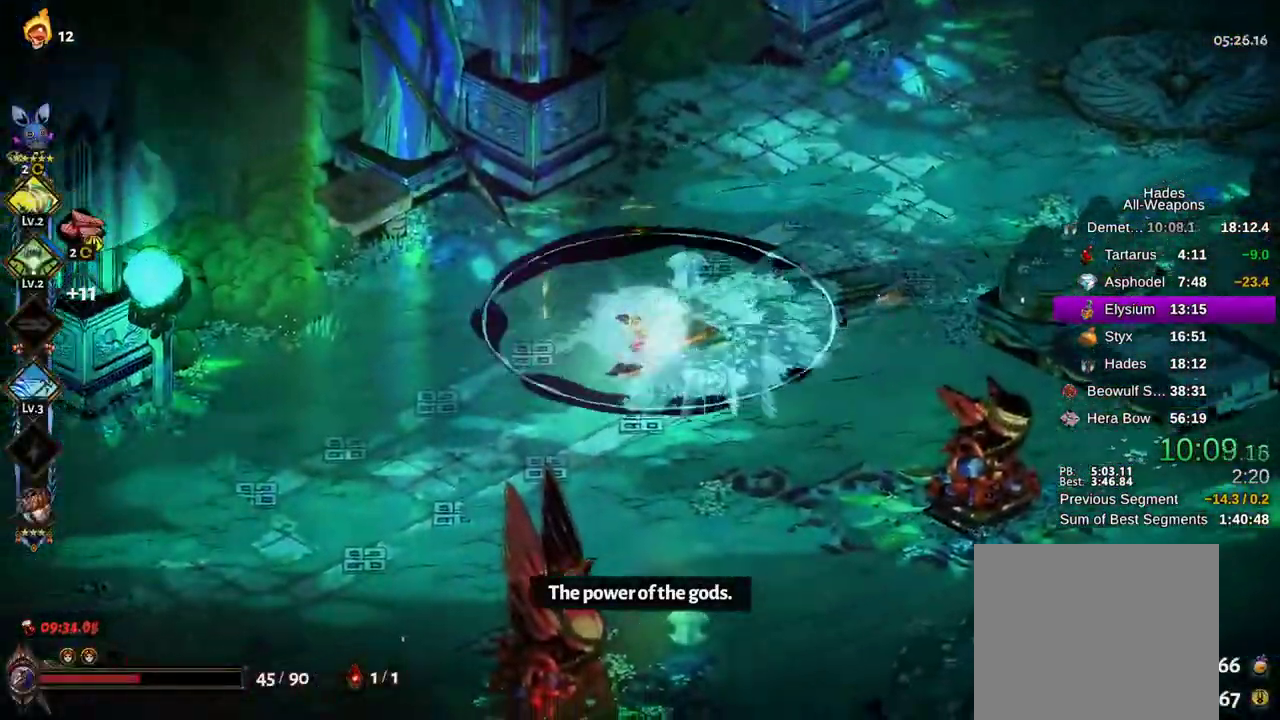
{"buttons": ["A"], "left_stick": "left", "right_stick": "center", "events": [[217, "A", "down"]]}
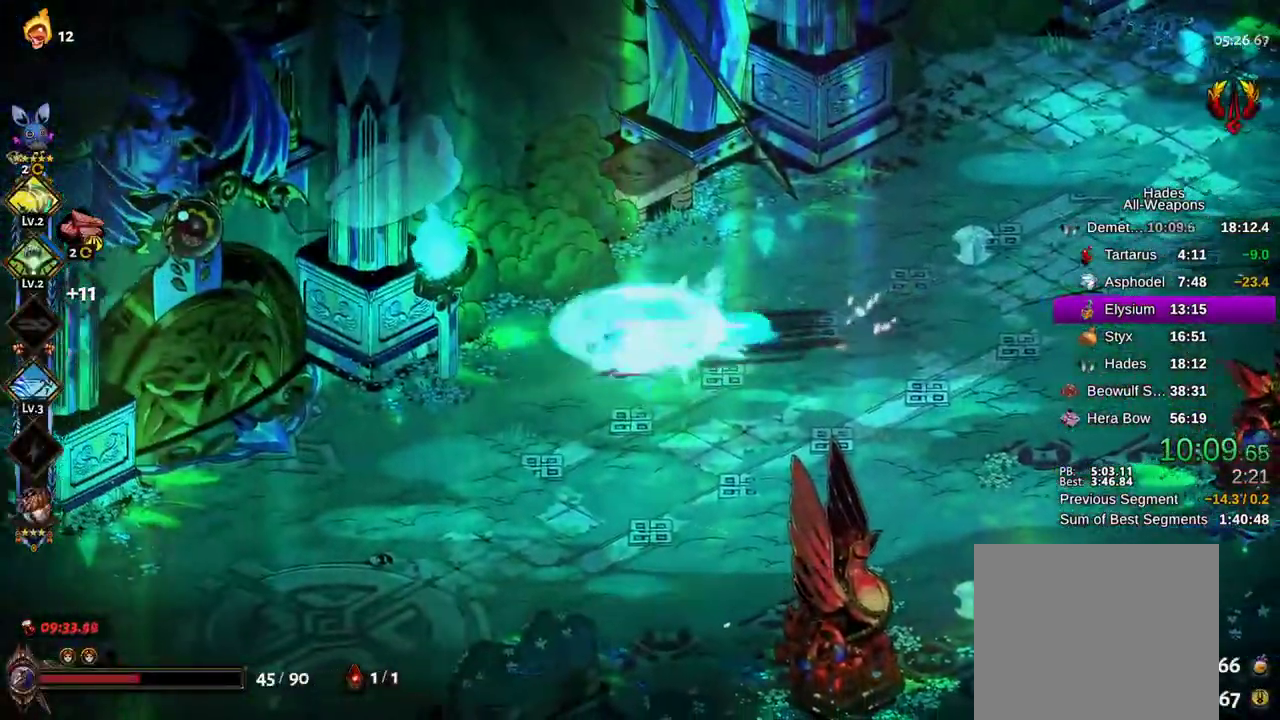
{"buttons": [], "left_stick": "down-left", "right_stick": "center", "events": [[133, "A", "up"], [417, "left_stick", "down-left"]]}
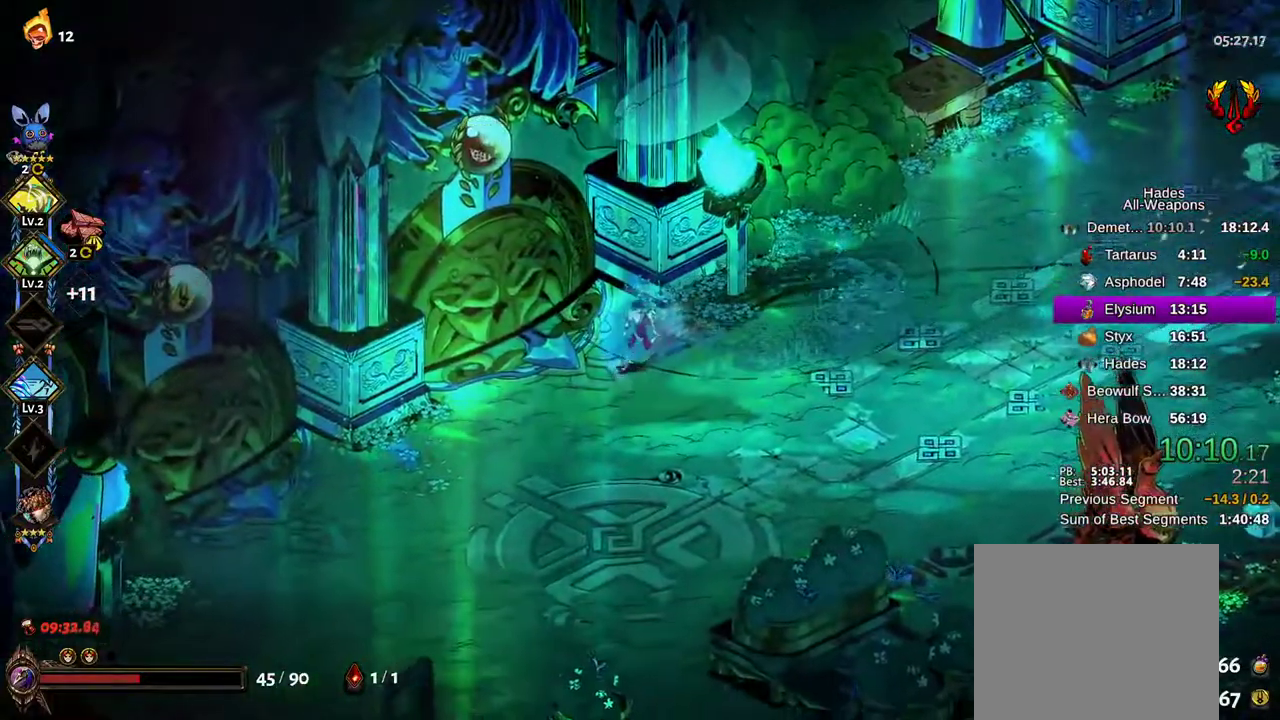
{"buttons": ["R1"], "left_stick": "up-left", "right_stick": "center", "events": [[167, "left_stick", "left"], [317, "left_stick", "up-left"], [417, "R1", "down"]]}
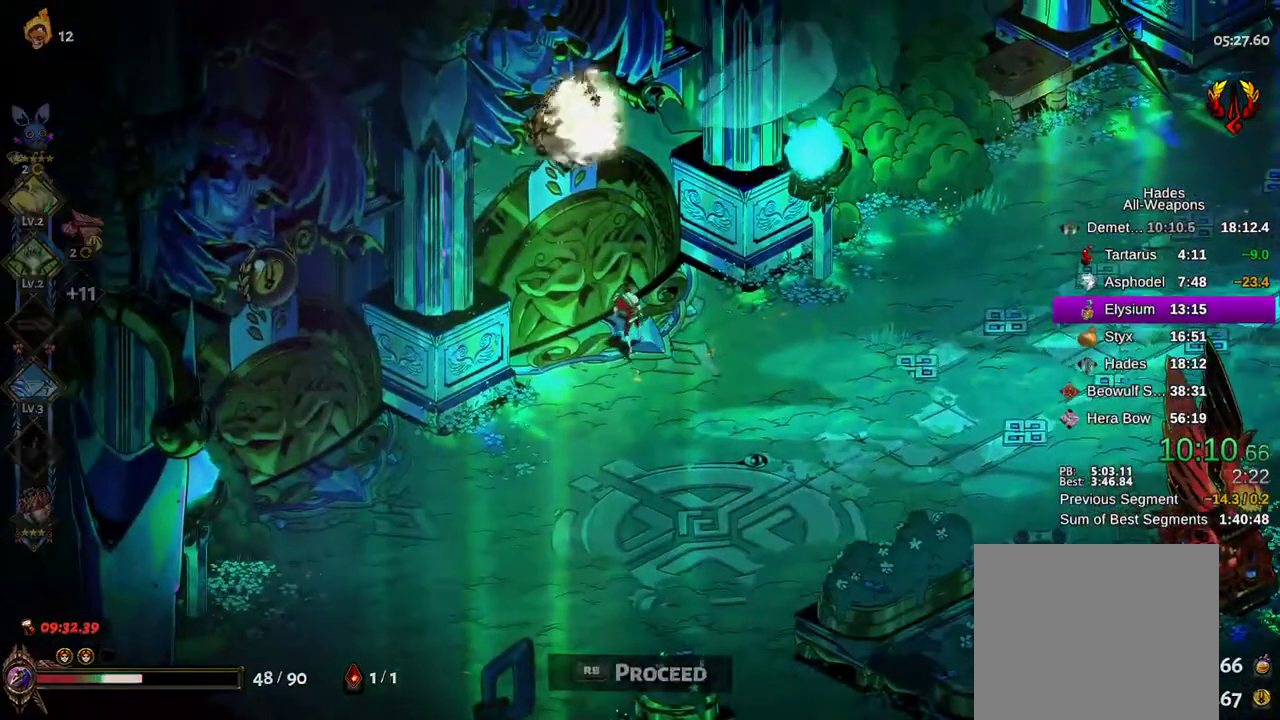
{"buttons": [], "left_stick": "center", "right_stick": "center", "events": [[50, "R1", "up"], [500, "left_stick", "center"]]}
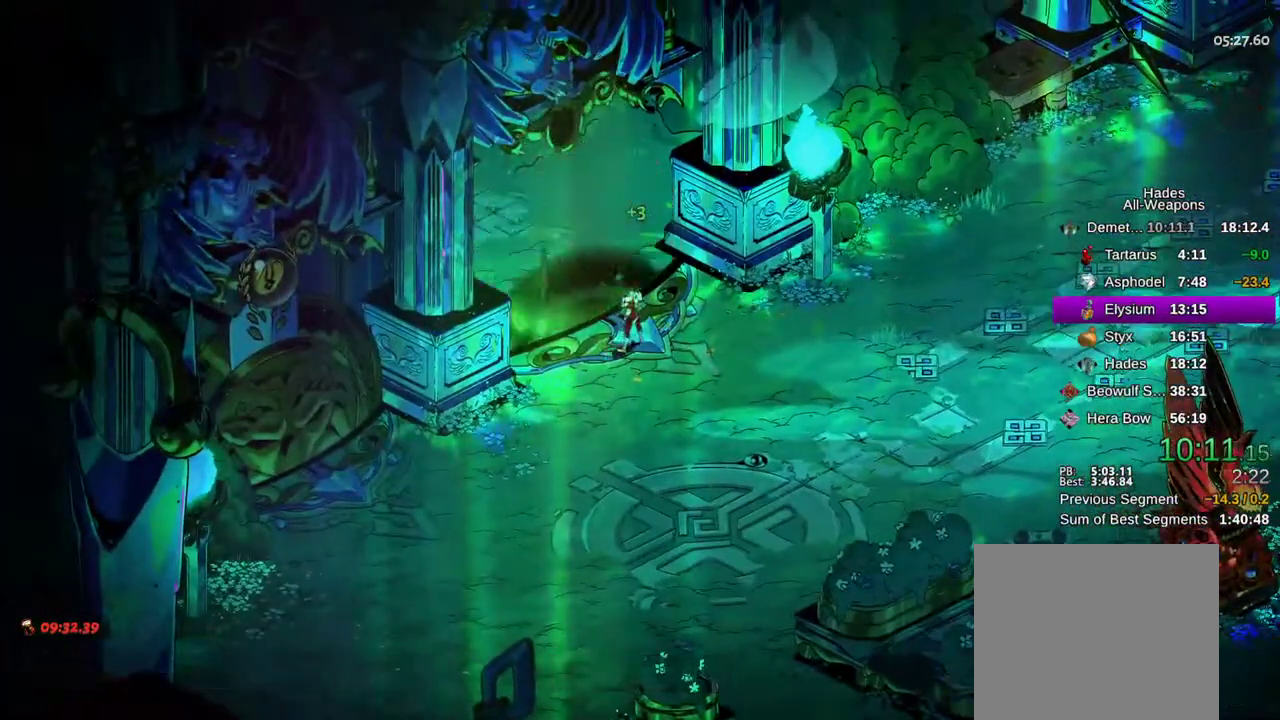
{"buttons": [], "left_stick": "center", "right_stick": "center", "events": []}
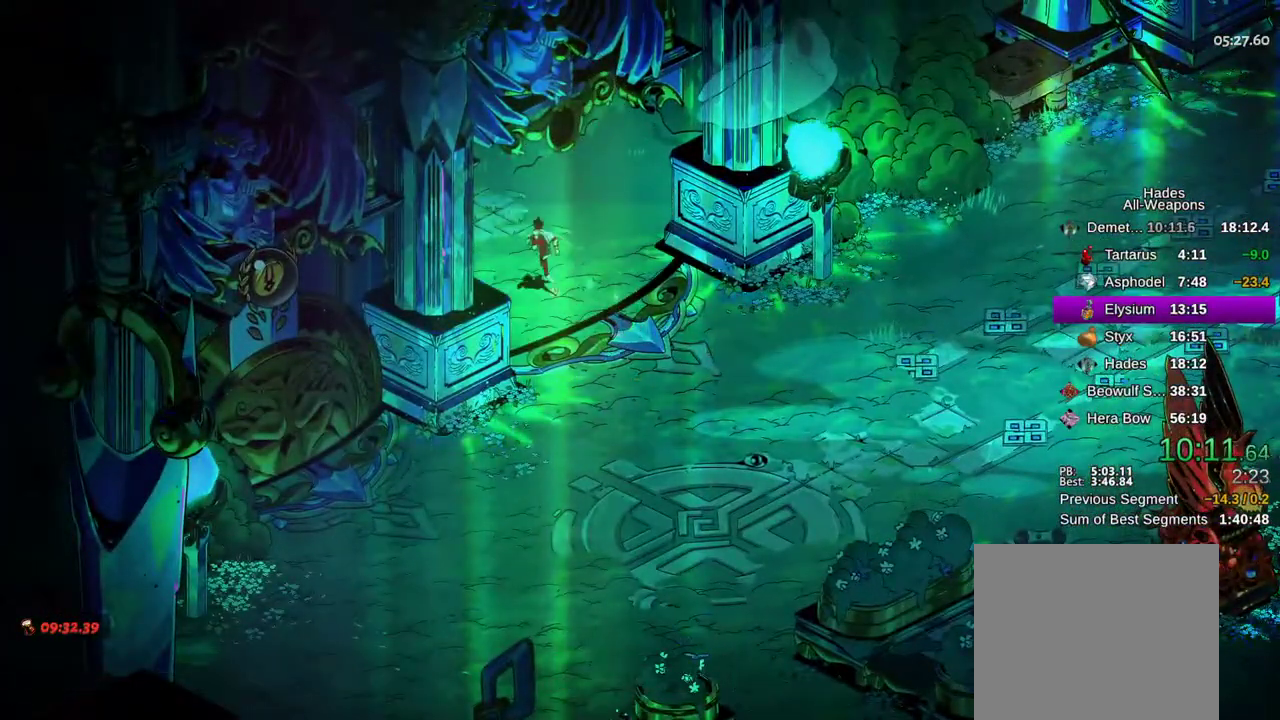
{"buttons": [], "left_stick": "center", "right_stick": "center", "events": []}
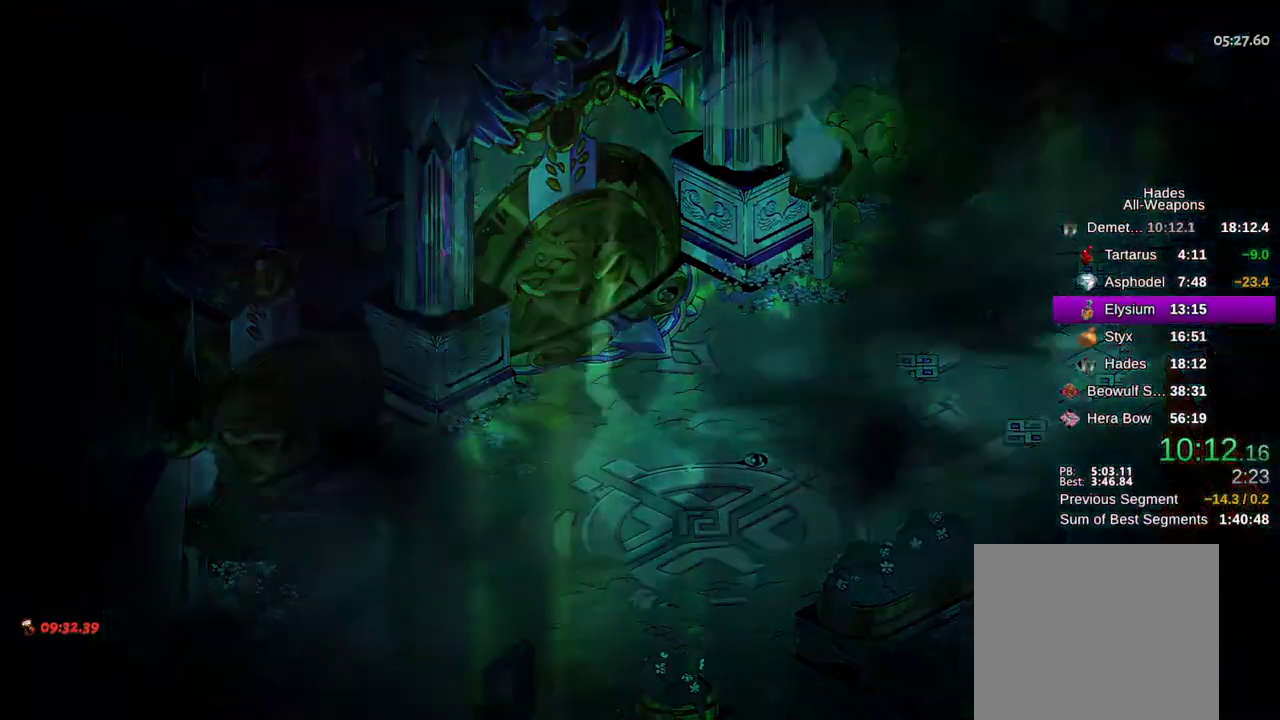
{"buttons": [], "left_stick": "left", "right_stick": "center", "events": [[300, "left_stick", "left"]]}
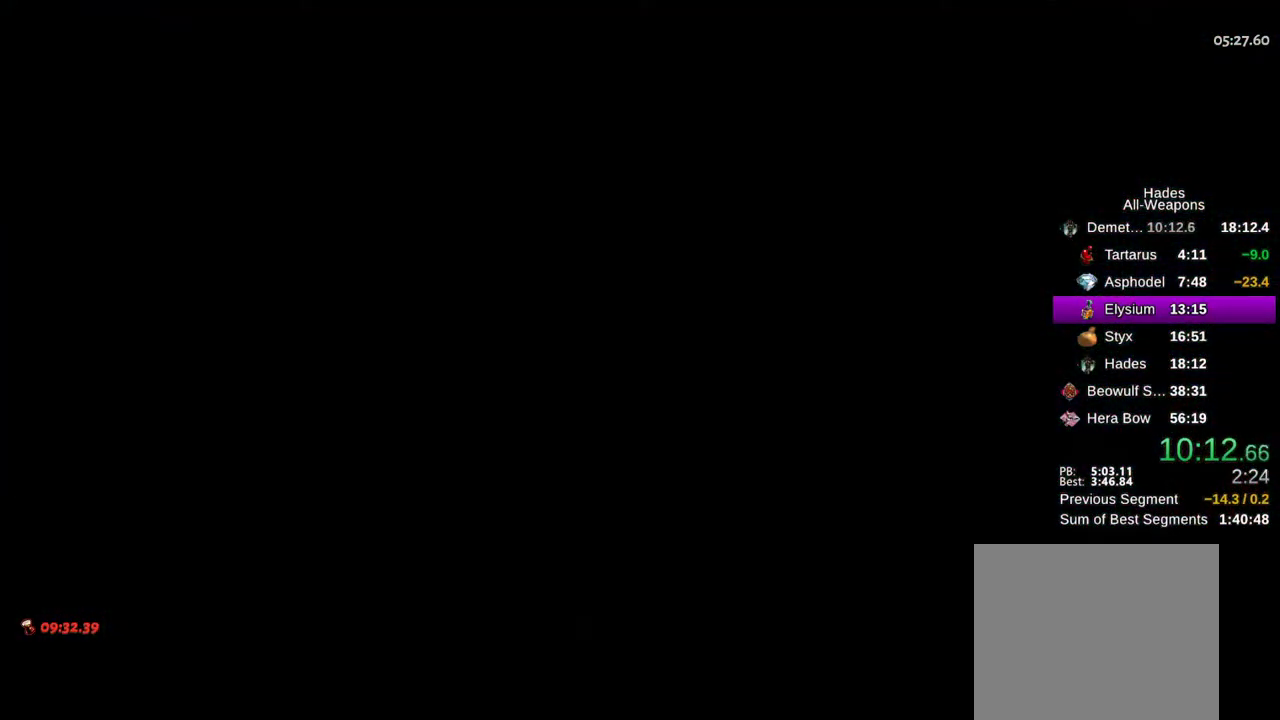
{"buttons": [], "left_stick": "up-left", "right_stick": "center", "events": [[83, "left_stick", "up-left"]]}
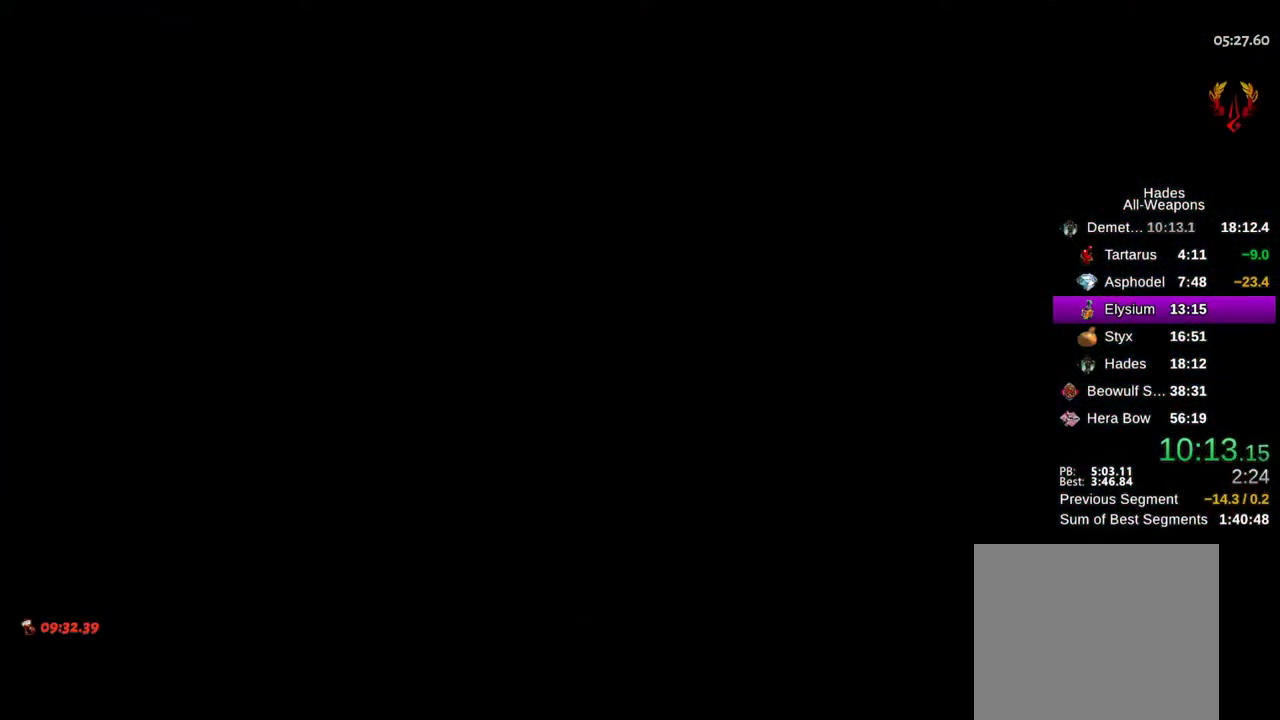
{"buttons": [], "left_stick": "up-left", "right_stick": "center", "events": []}
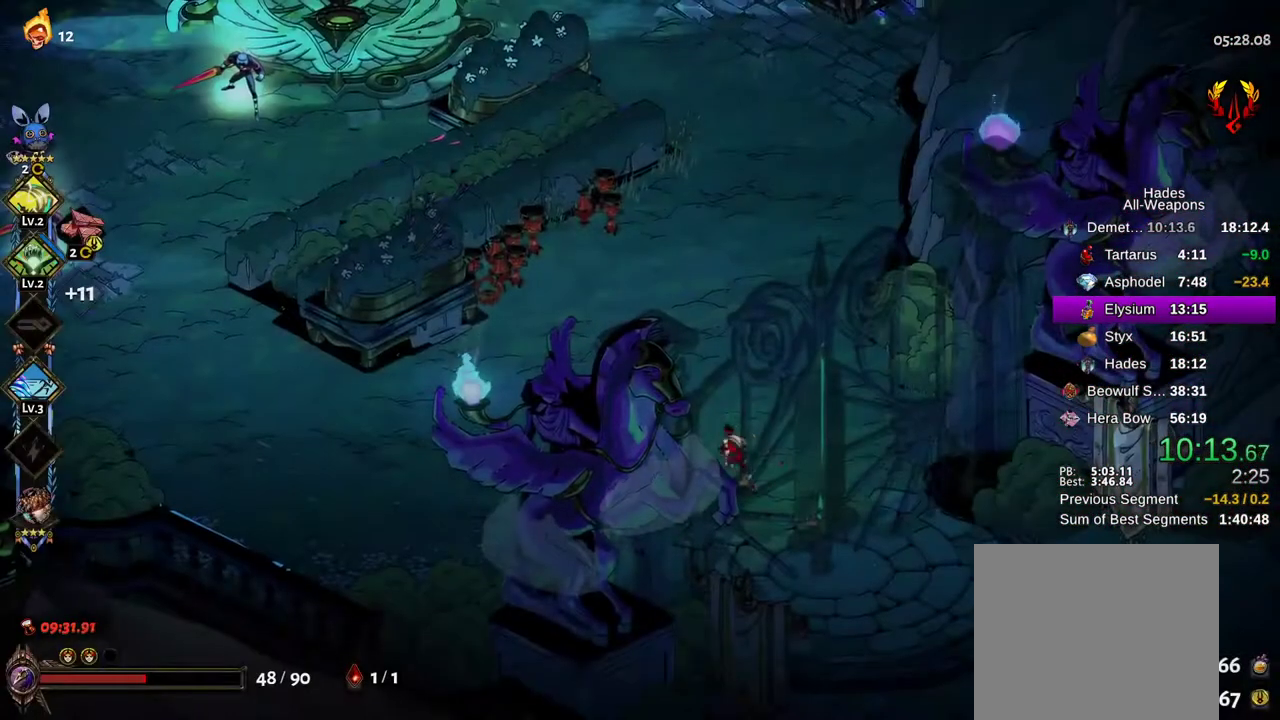
{"buttons": ["A"], "left_stick": "left", "right_stick": "center", "events": [[117, "A", "down"], [200, "left_stick", "left"], [267, "A", "up"], [383, "A", "down"]]}
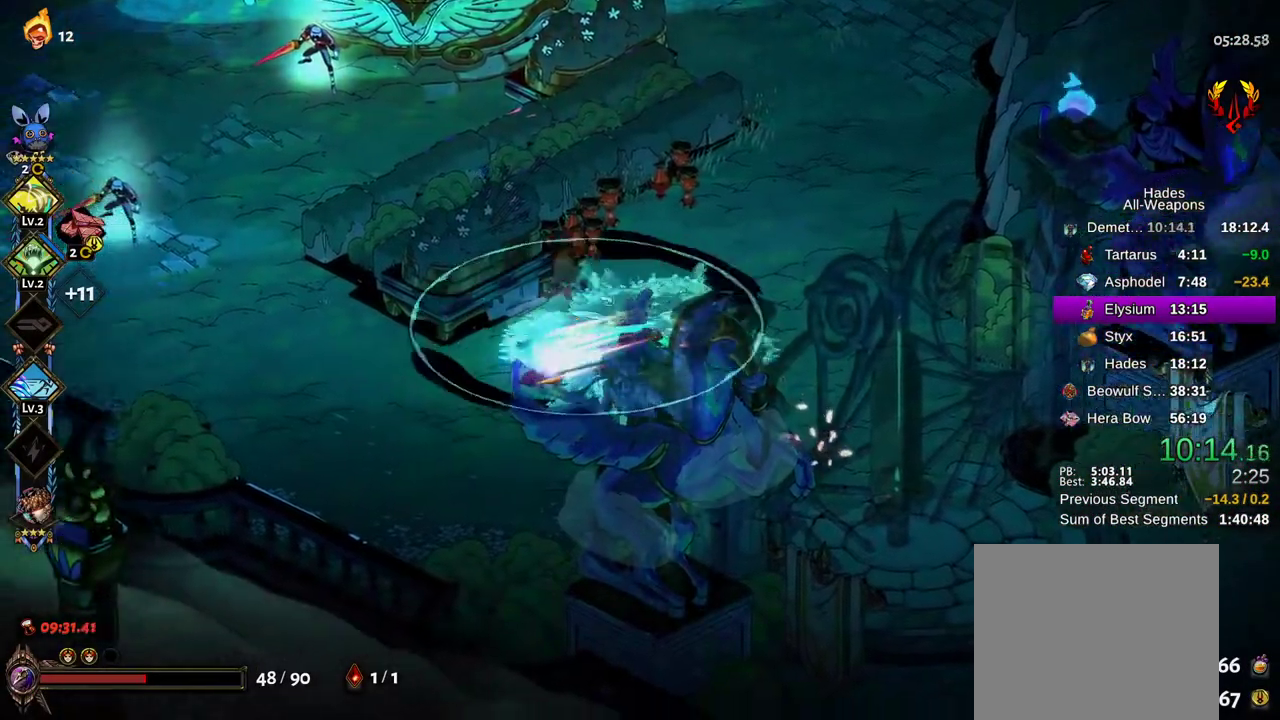
{"buttons": ["X"], "left_stick": "up-left", "right_stick": "center", "events": [[67, "A", "up"], [450, "X", "down"], [467, "left_stick", "up-left"]]}
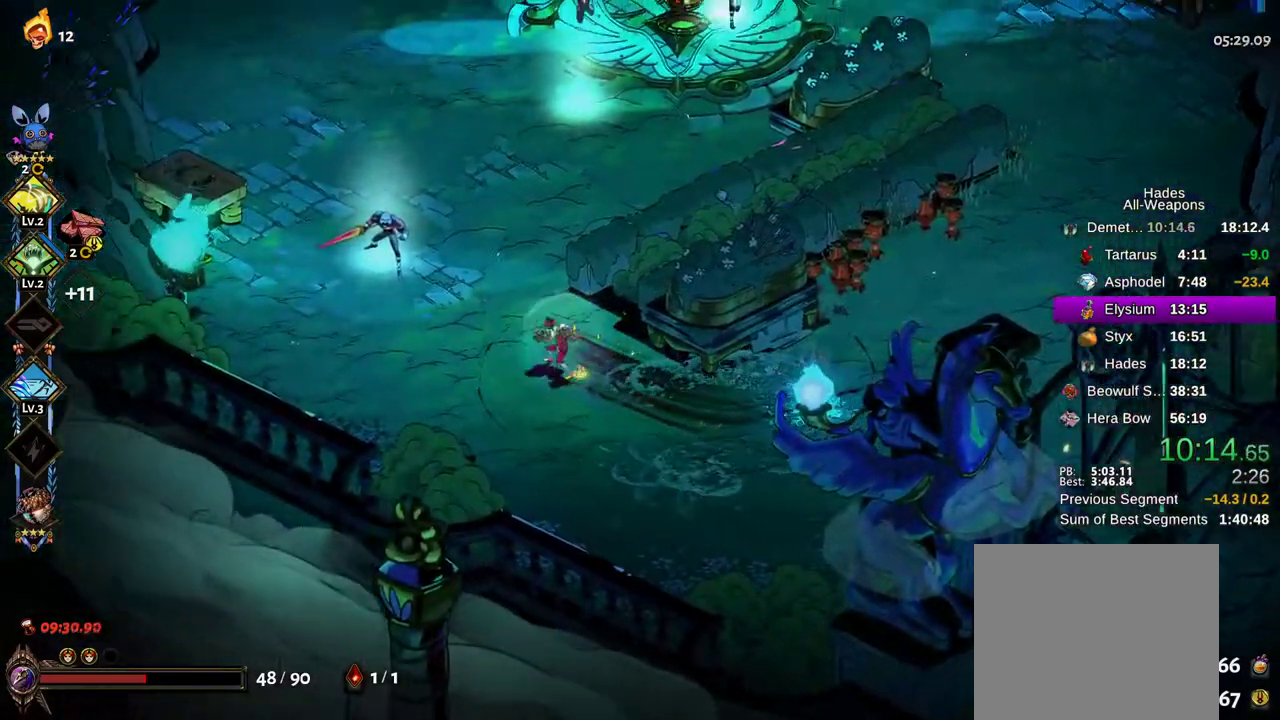
{"buttons": ["A", "X"], "left_stick": "up-left", "right_stick": "center", "events": [[17, "A", "down"], [150, "A", "up"], [250, "A", "down"], [350, "A", "up"], [450, "A", "down"]]}
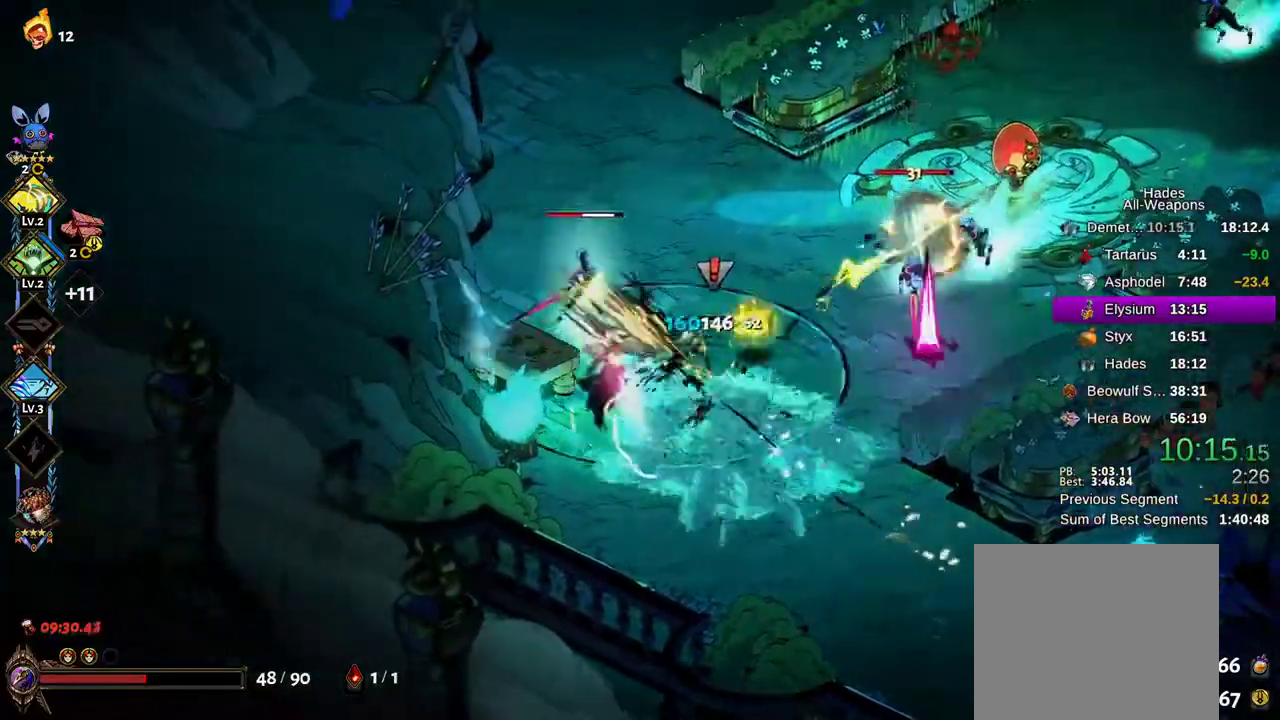
{"buttons": ["X"], "left_stick": "right", "right_stick": "center", "events": [[33, "A", "up"], [33, "left_stick", "up-right"], [133, "A", "down"], [250, "A", "up"], [400, "A", "down"], [500, "A", "up"], [500, "left_stick", "right"]]}
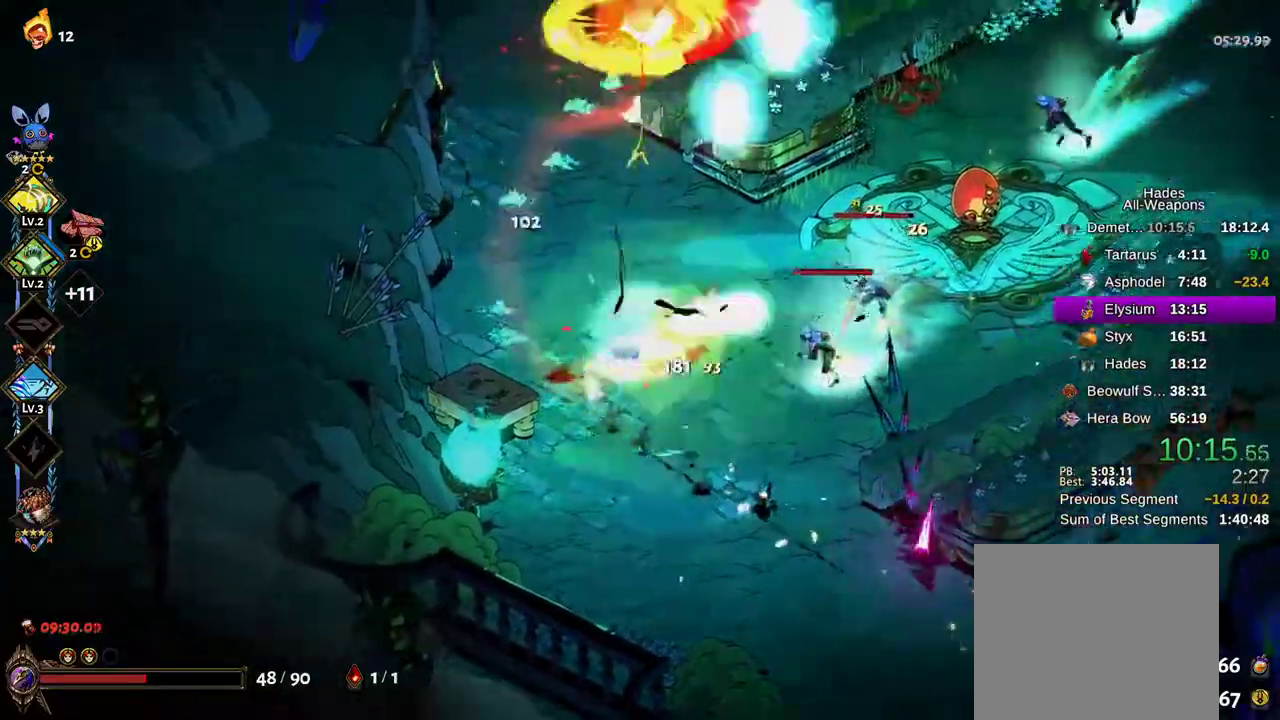
{"buttons": ["A", "X"], "left_stick": "right", "right_stick": "center", "events": [[117, "A", "down"], [217, "A", "up"], [317, "A", "down"], [400, "A", "up"], [483, "A", "down"]]}
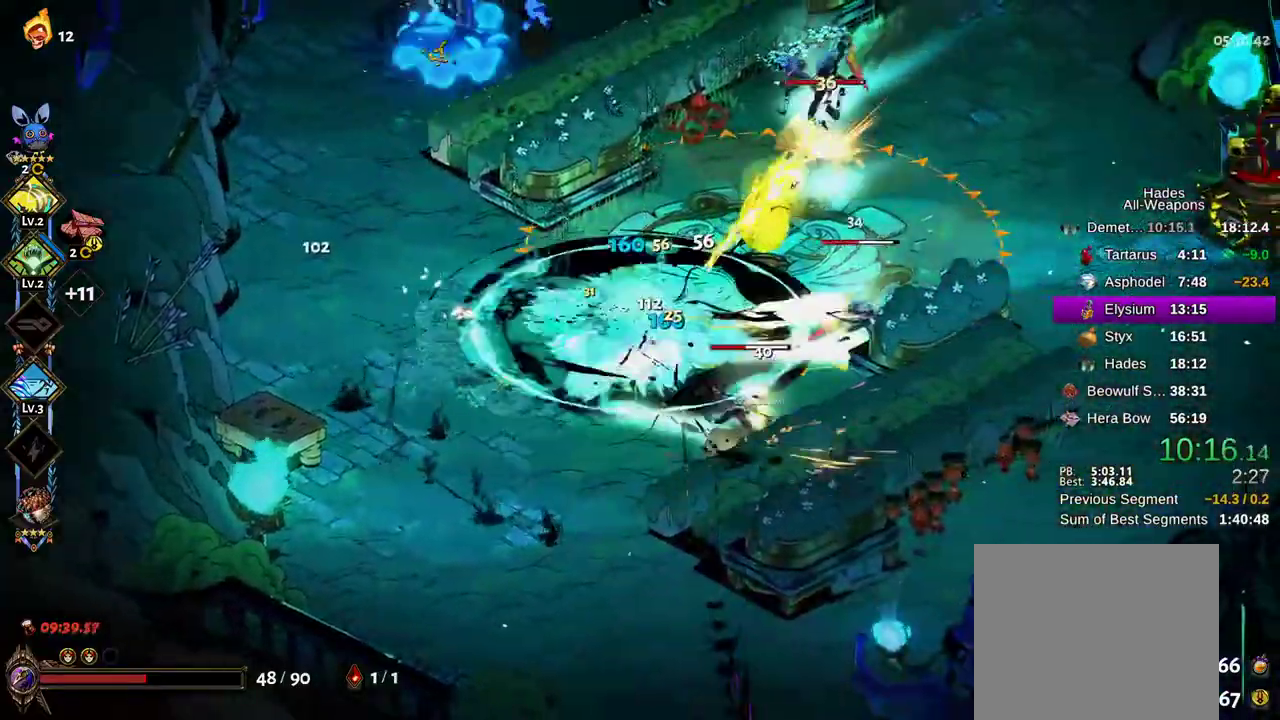
{"buttons": ["A", "X"], "left_stick": "up-right", "right_stick": "center", "events": [[83, "A", "up"], [100, "left_stick", "down-right"], [200, "A", "down"], [350, "A", "up"], [417, "left_stick", "up-right"], [450, "A", "down"]]}
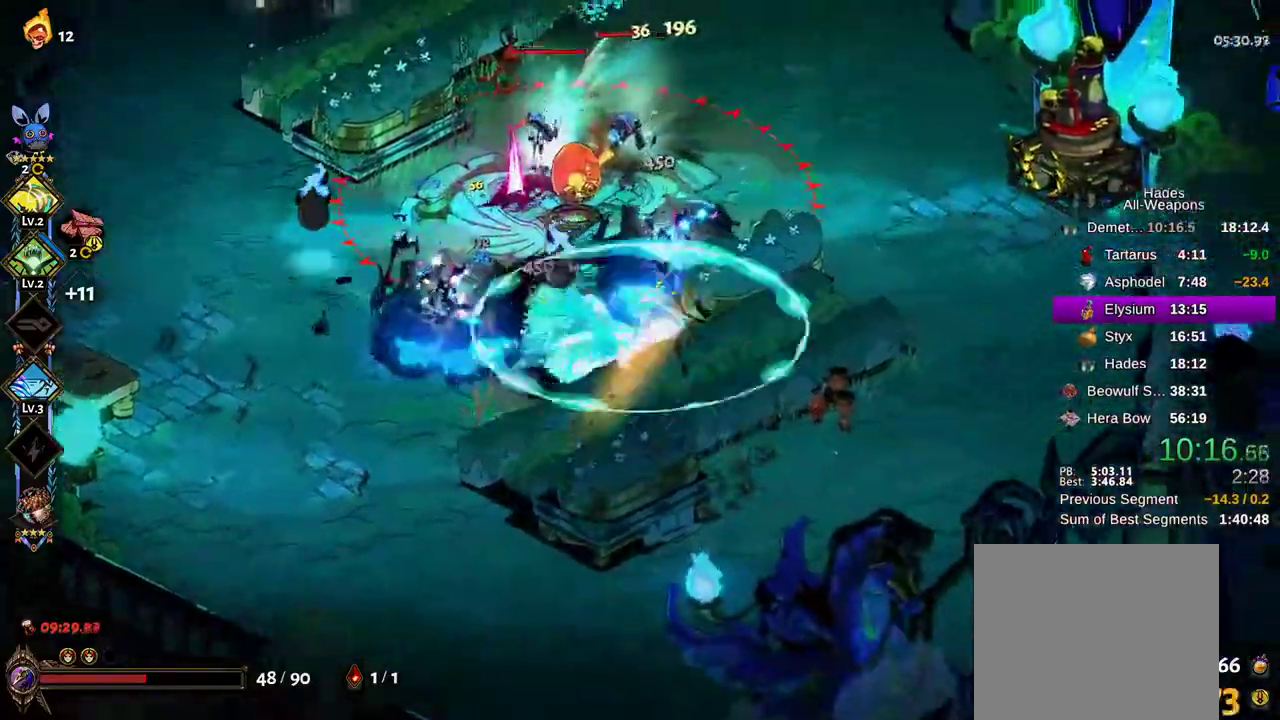
{"buttons": ["A", "X"], "left_stick": "up-left", "right_stick": "center", "events": [[50, "A", "up"], [183, "A", "down"], [300, "A", "up"], [333, "left_stick", "up-left"], [500, "A", "down"]]}
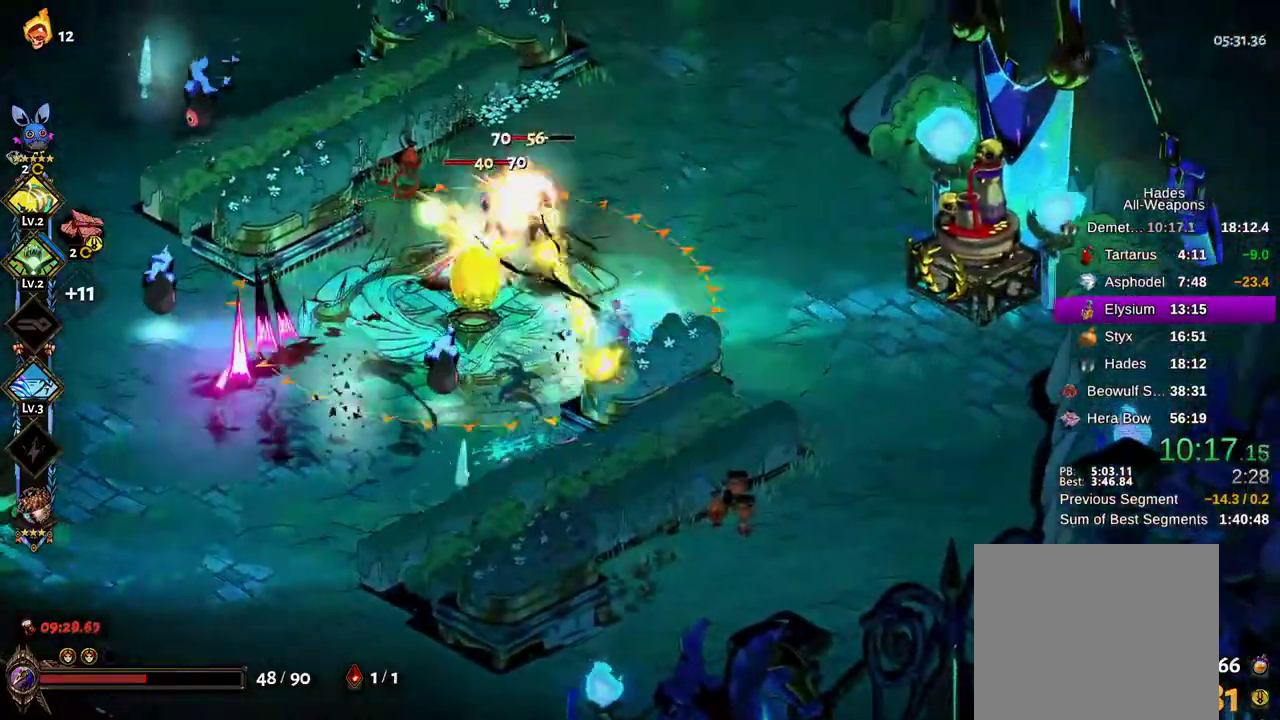
{"buttons": ["X"], "left_stick": "up", "right_stick": "center", "events": [[33, "left_stick", "up"], [83, "A", "up"], [217, "A", "down"], [317, "A", "up"], [417, "A", "down"], [500, "A", "up"]]}
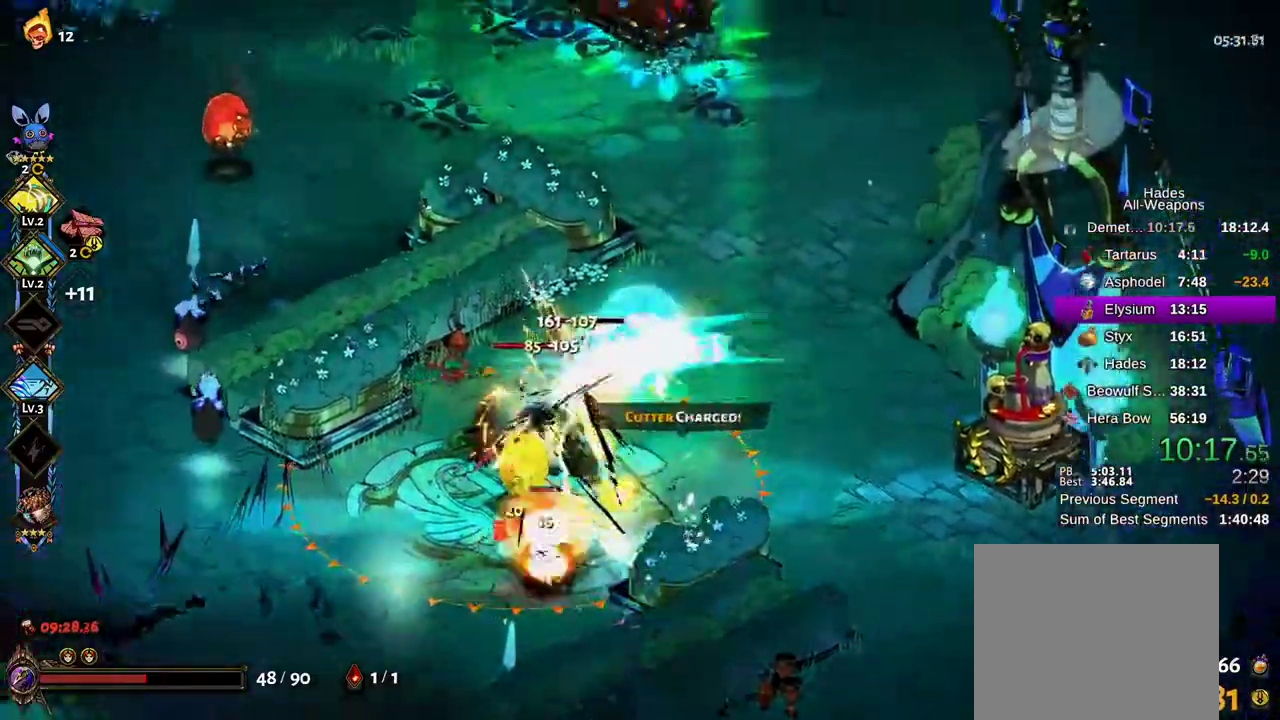
{"buttons": ["X"], "left_stick": "down", "right_stick": "center", "events": [[67, "left_stick", "left"], [117, "A", "down"], [150, "left_stick", "down-right"], [200, "A", "up"], [200, "left_stick", "right"], [300, "A", "down"], [367, "A", "up"], [483, "left_stick", "down"]]}
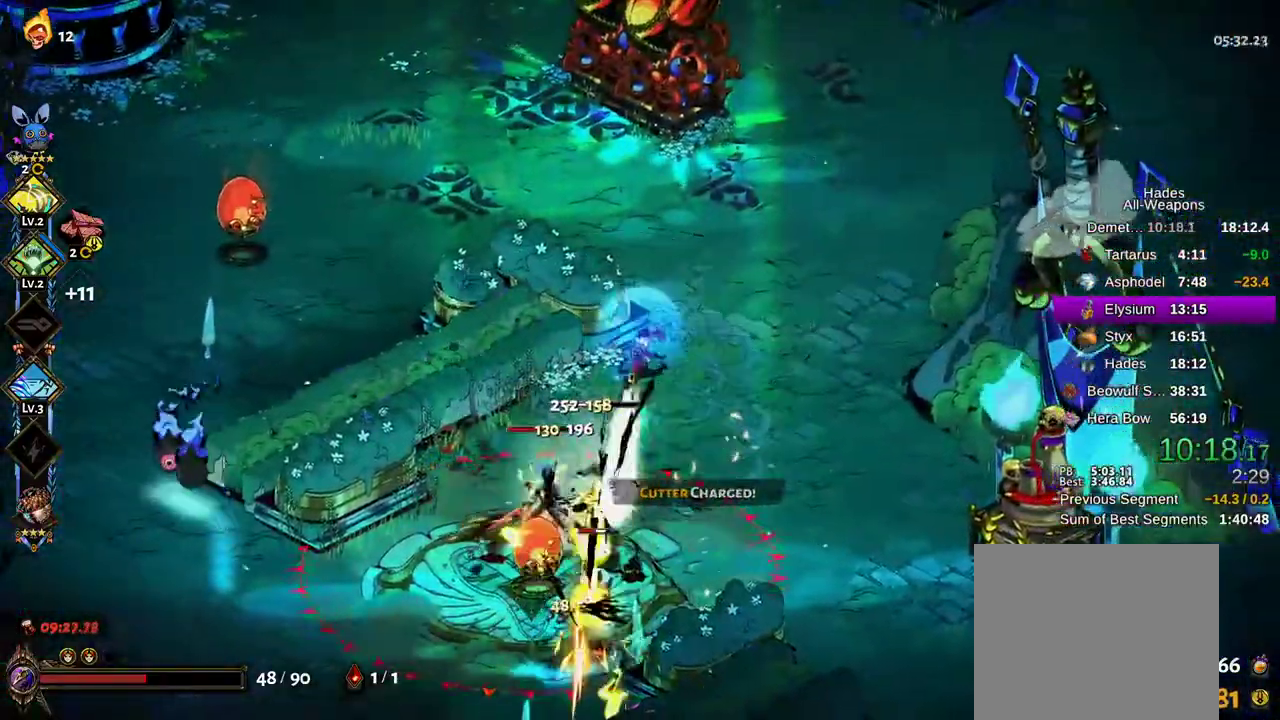
{"buttons": ["A", "X"], "left_stick": "left", "right_stick": "center", "events": [[117, "A", "down"], [150, "left_stick", "left"], [200, "A", "up"], [333, "A", "down"], [417, "A", "up"], [500, "A", "down"]]}